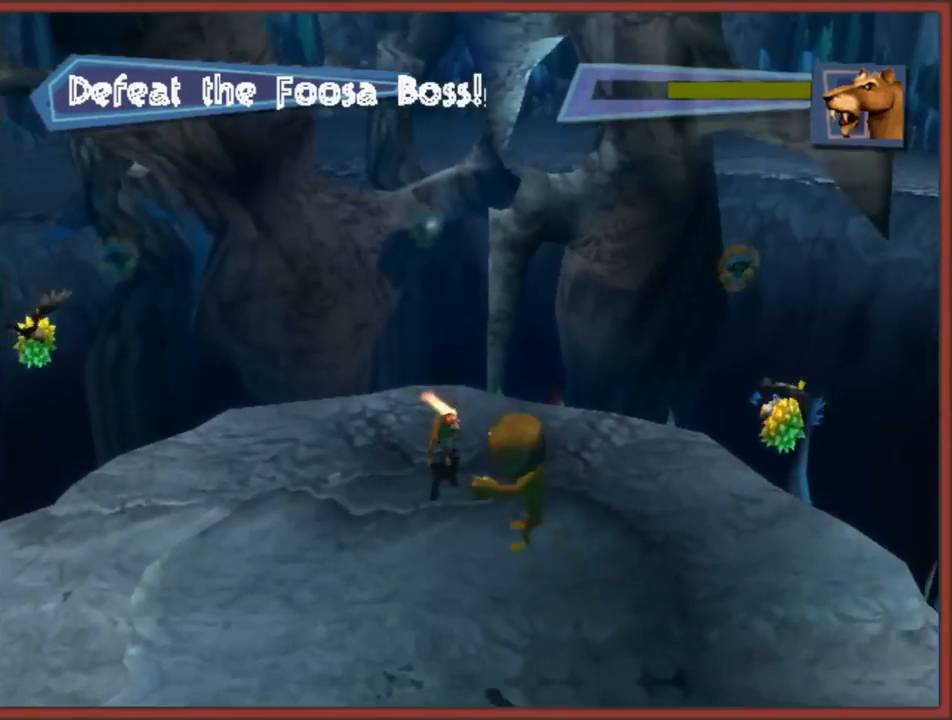
Gameplay with a controller (Nintendo layout); each line is a JSON object with the inputs held at the frame after it. "events" lists button and stick changes between this image and that frame as [ms after this image, input, new state], when the widget could be followed in between. Not read: L3 R3.
{"buttons": [], "left_stick": "up-left", "right_stick": "center", "events": [[17, "left_stick", "down-left"], [100, "A", "up"], [450, "left_stick", "up-left"]]}
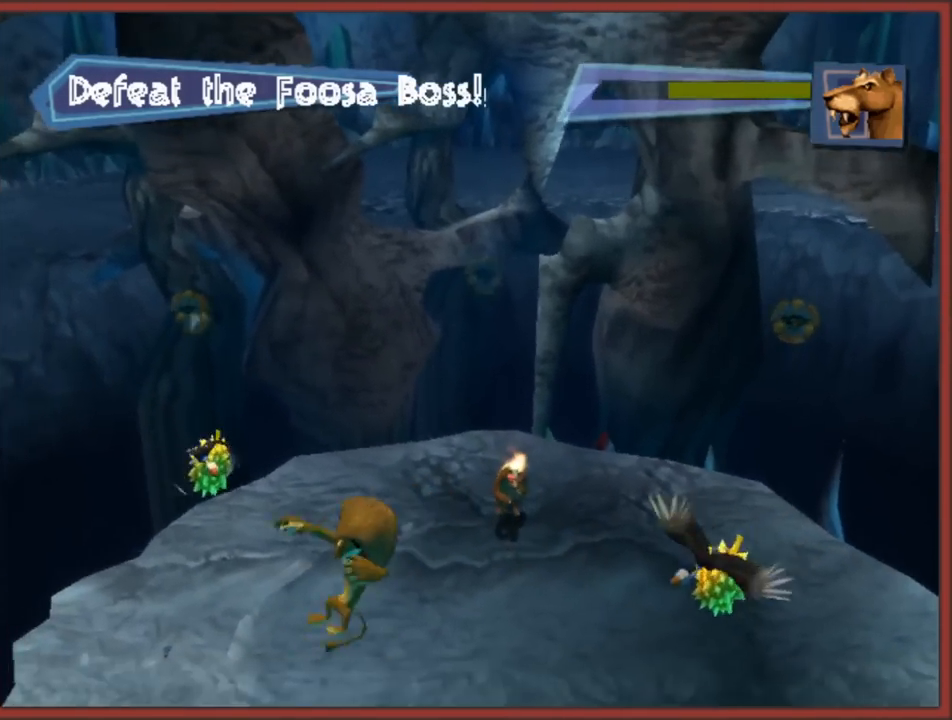
{"buttons": ["A"], "left_stick": "up-left", "right_stick": "center", "events": [[350, "A", "down"]]}
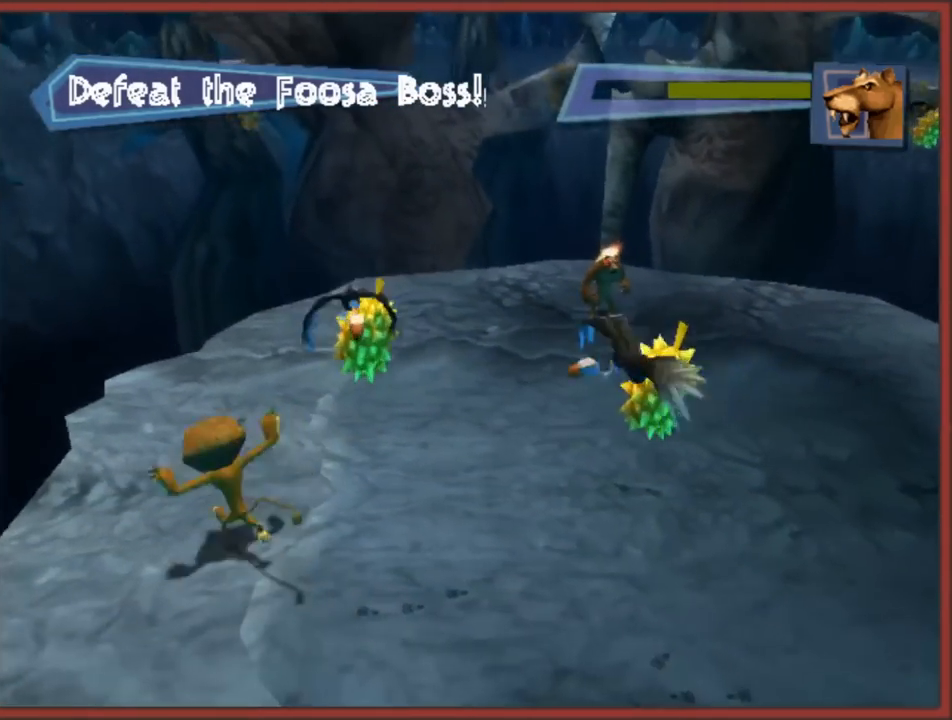
{"buttons": ["A"], "left_stick": "right", "right_stick": "center", "events": [[200, "left_stick", "up-right"], [250, "A", "up"], [467, "A", "down"], [467, "left_stick", "right"]]}
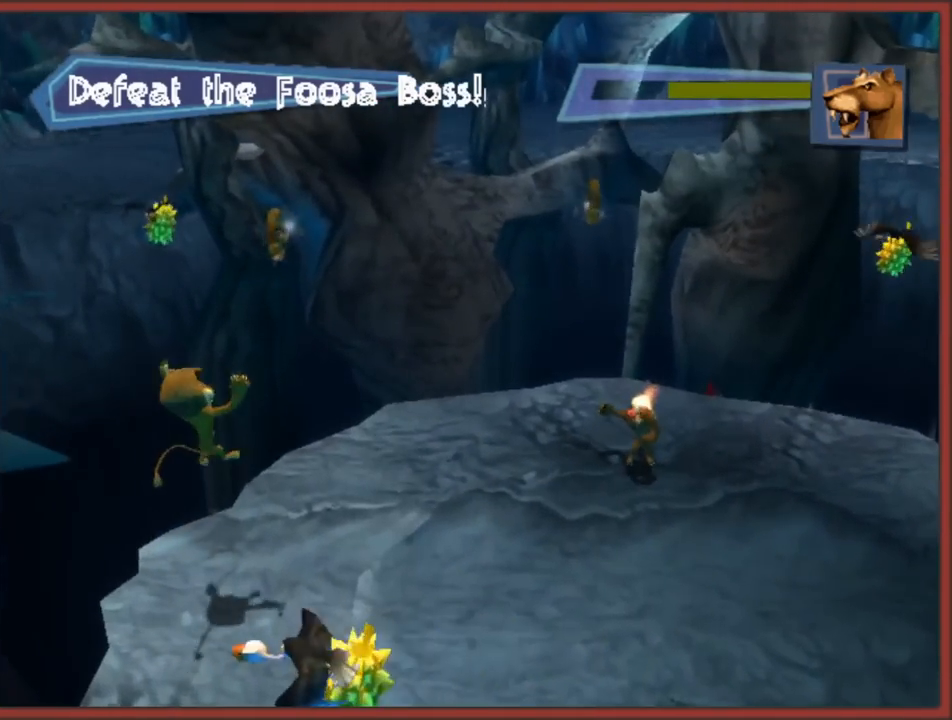
{"buttons": [], "left_stick": "down", "right_stick": "center", "events": [[117, "left_stick", "down-right"], [233, "A", "up"], [317, "left_stick", "down"]]}
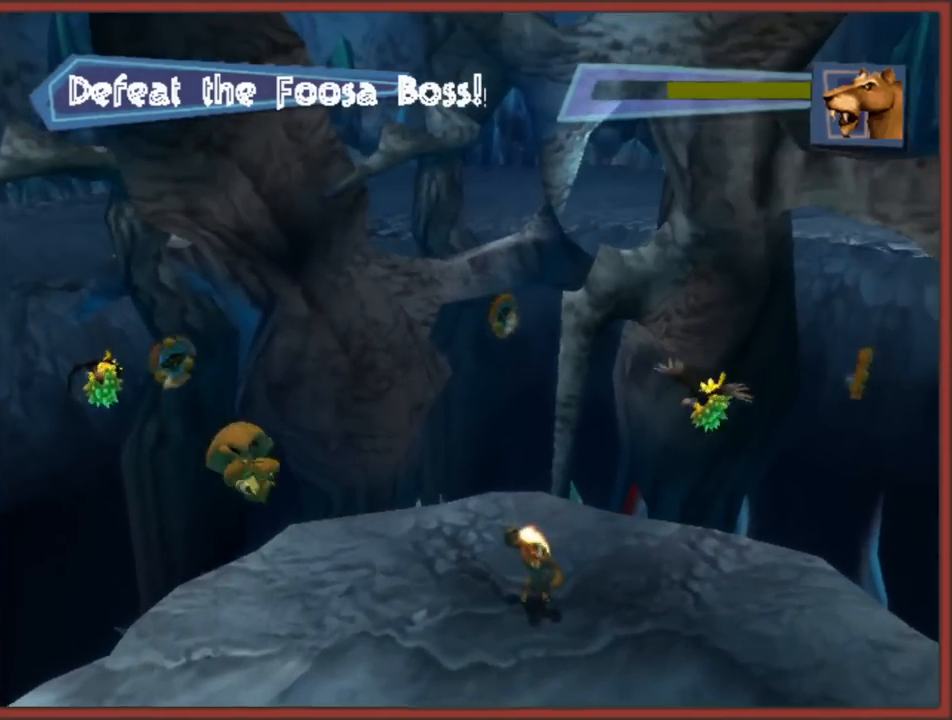
{"buttons": [], "left_stick": "down-right", "right_stick": "center", "events": [[100, "left_stick", "down-right"]]}
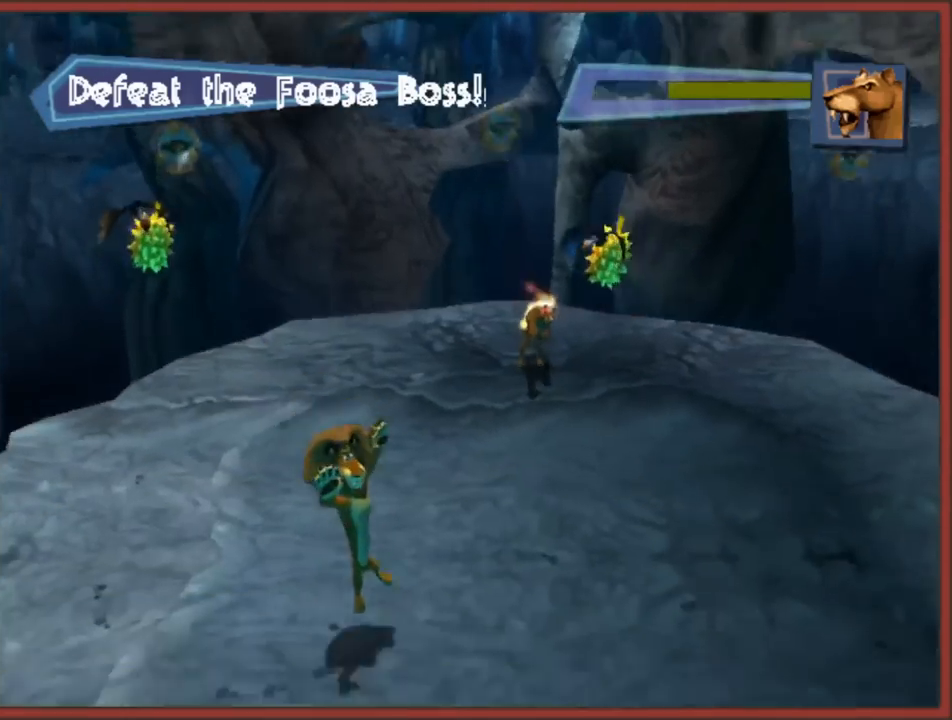
{"buttons": [], "left_stick": "up-right", "right_stick": "center", "events": [[67, "A", "down"], [417, "A", "up"], [433, "left_stick", "up-right"]]}
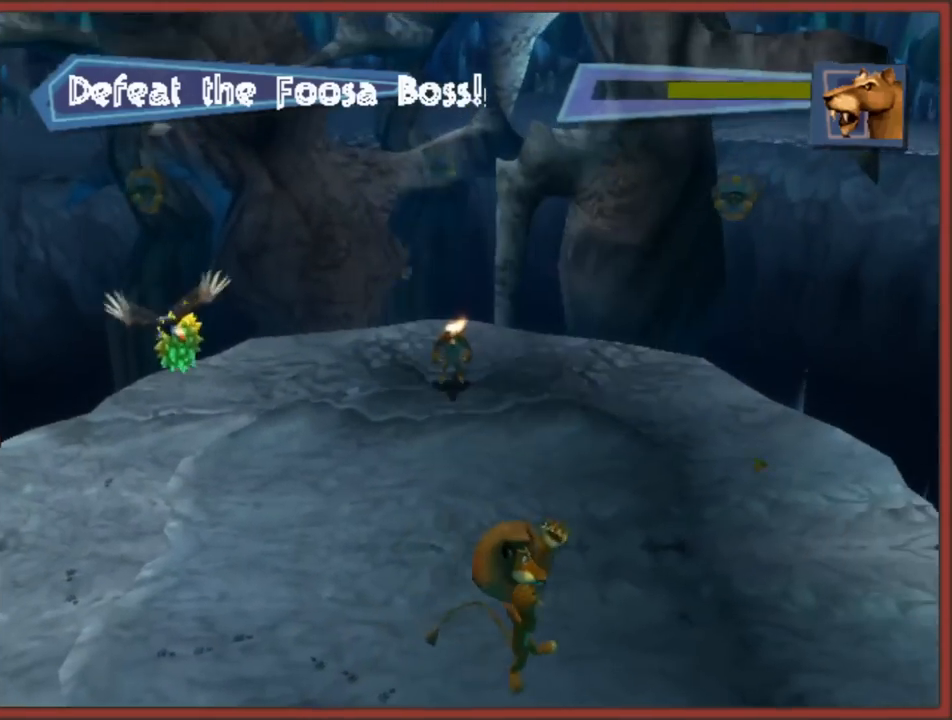
{"buttons": [], "left_stick": "up", "right_stick": "center", "events": [[183, "A", "down"], [183, "left_stick", "up"], [483, "A", "up"]]}
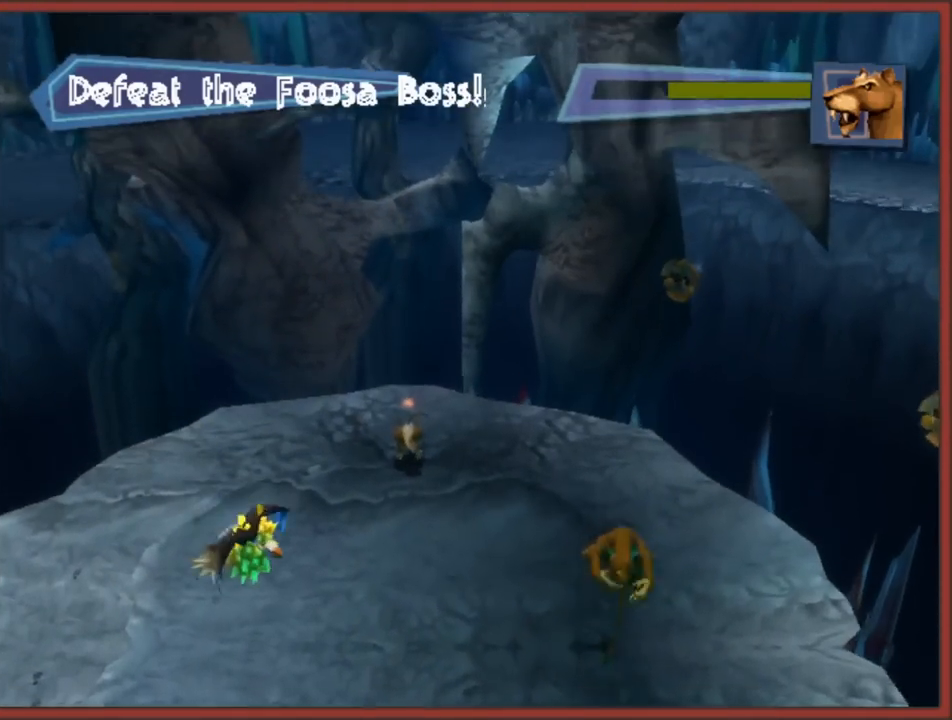
{"buttons": [], "left_stick": "up-left", "right_stick": "center", "events": [[100, "left_stick", "up-right"], [283, "left_stick", "up"], [500, "left_stick", "up-left"]]}
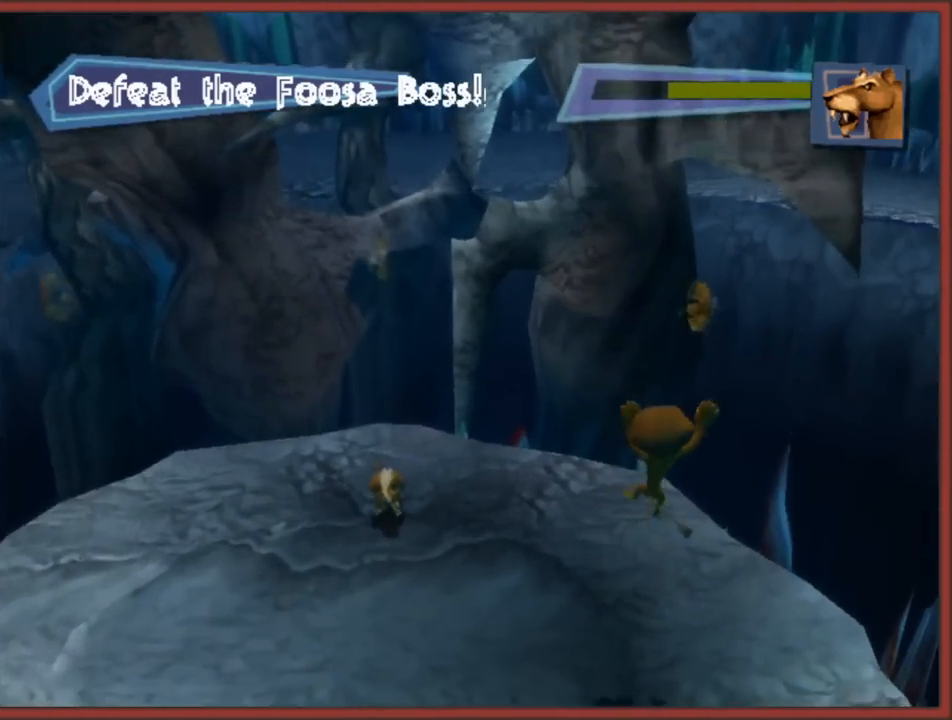
{"buttons": [], "left_stick": "up-left", "right_stick": "center", "events": []}
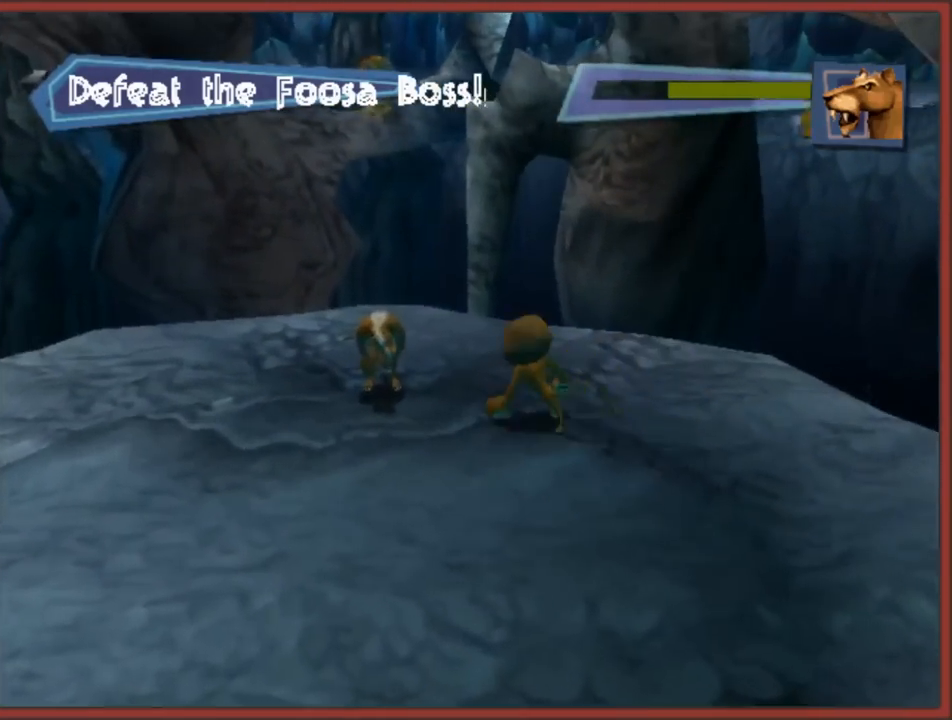
{"buttons": [], "left_stick": "center", "right_stick": "center", "events": [[67, "X", "down"], [167, "X", "up"], [217, "X", "down"], [300, "X", "up"], [367, "X", "down"], [367, "left_stick", "center"], [467, "X", "up"]]}
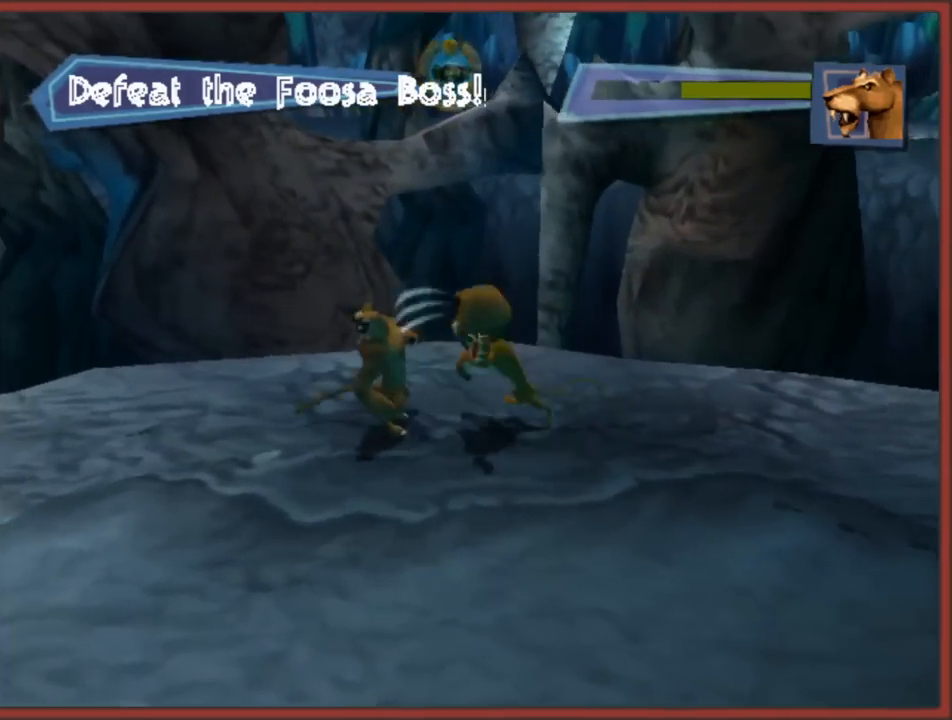
{"buttons": ["X"], "left_stick": "left", "right_stick": "center", "events": [[17, "X", "down"], [100, "X", "up"], [167, "X", "down"], [200, "left_stick", "left"], [250, "X", "up"], [317, "X", "down"], [383, "X", "up"], [500, "X", "down"]]}
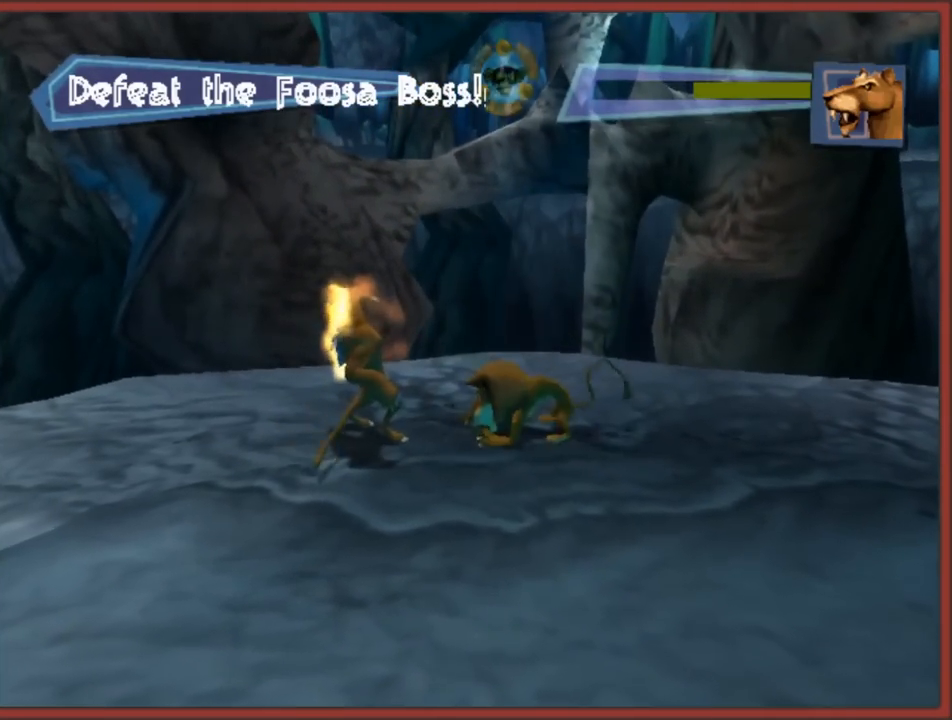
{"buttons": ["A"], "left_stick": "down-right", "right_stick": "center", "events": [[83, "X", "up"], [83, "left_stick", "down-left"], [183, "left_stick", "down"], [300, "A", "down"], [367, "left_stick", "down-right"]]}
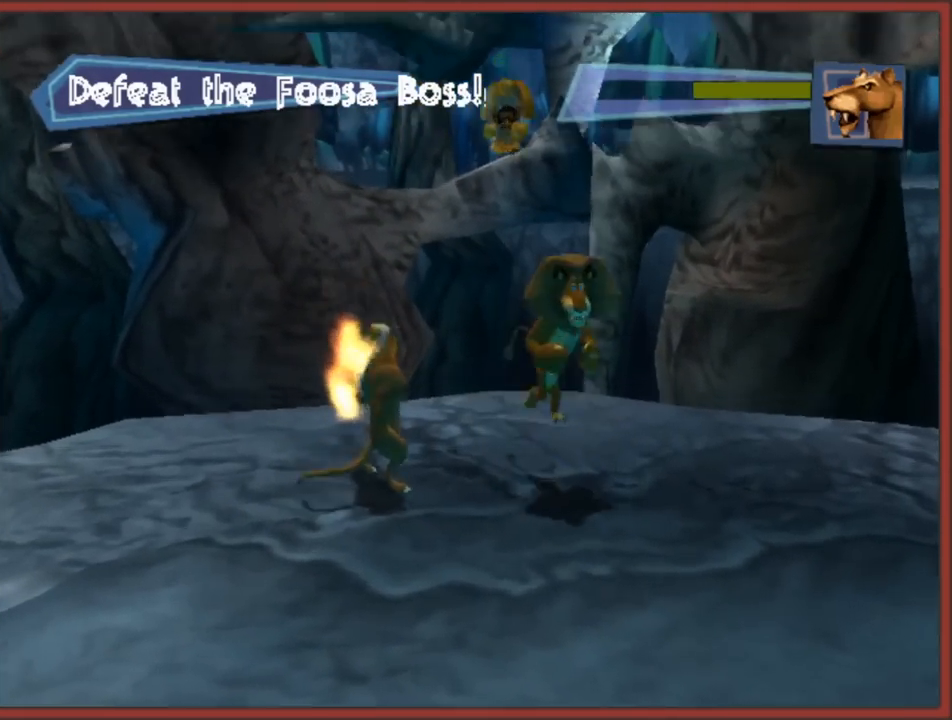
{"buttons": [], "left_stick": "down", "right_stick": "center", "events": [[100, "A", "up"], [133, "left_stick", "down"]]}
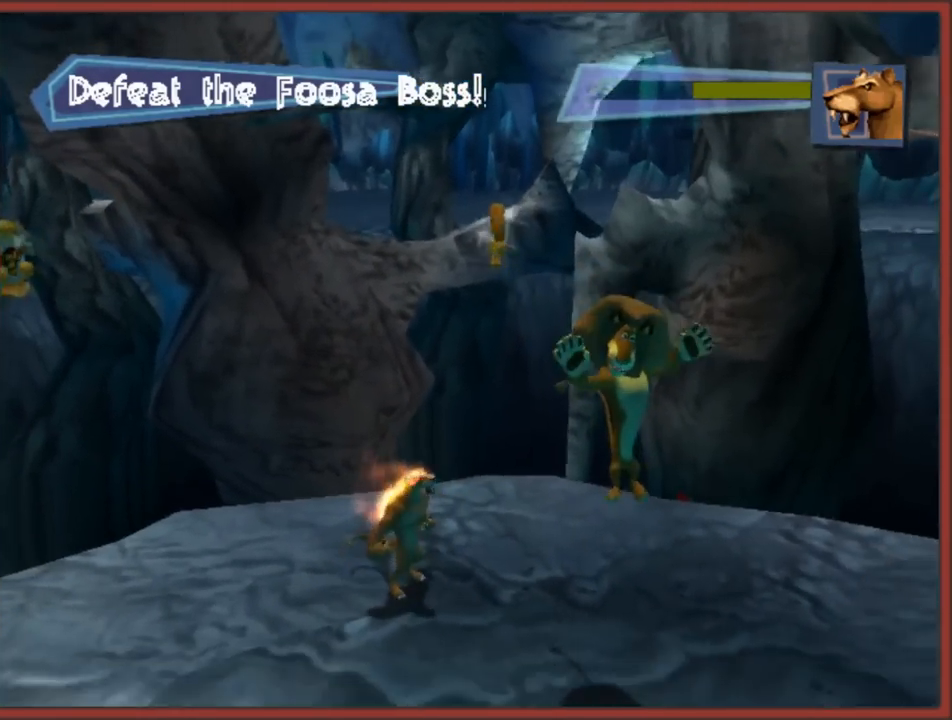
{"buttons": [], "left_stick": "down", "right_stick": "center", "events": []}
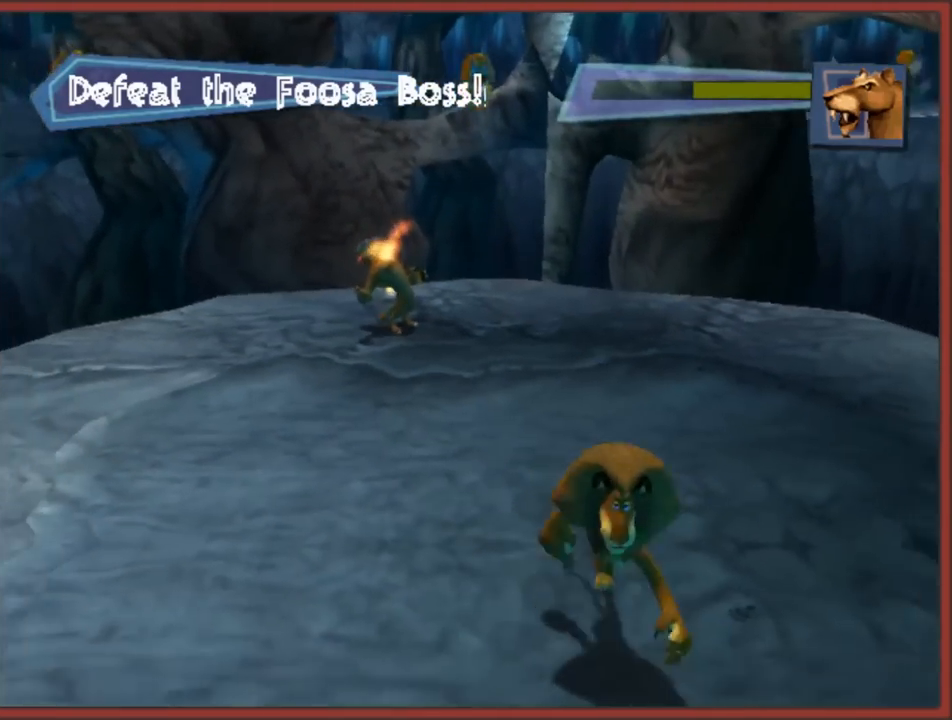
{"buttons": [], "left_stick": "left", "right_stick": "center", "events": [[167, "left_stick", "down-left"], [267, "left_stick", "left"]]}
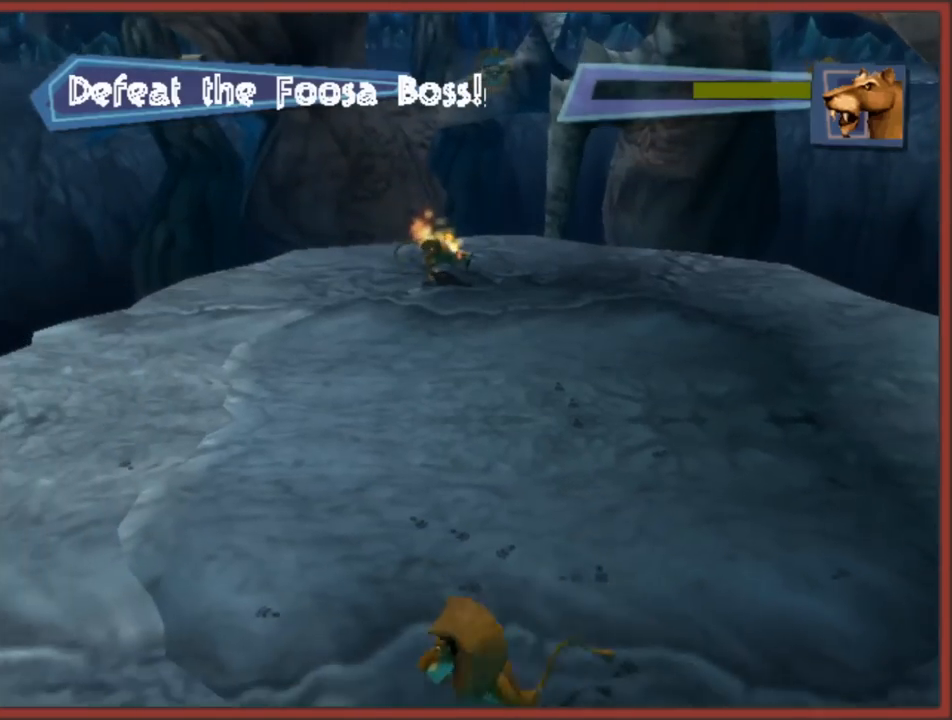
{"buttons": [], "left_stick": "up-left", "right_stick": "center", "events": [[167, "left_stick", "up-left"]]}
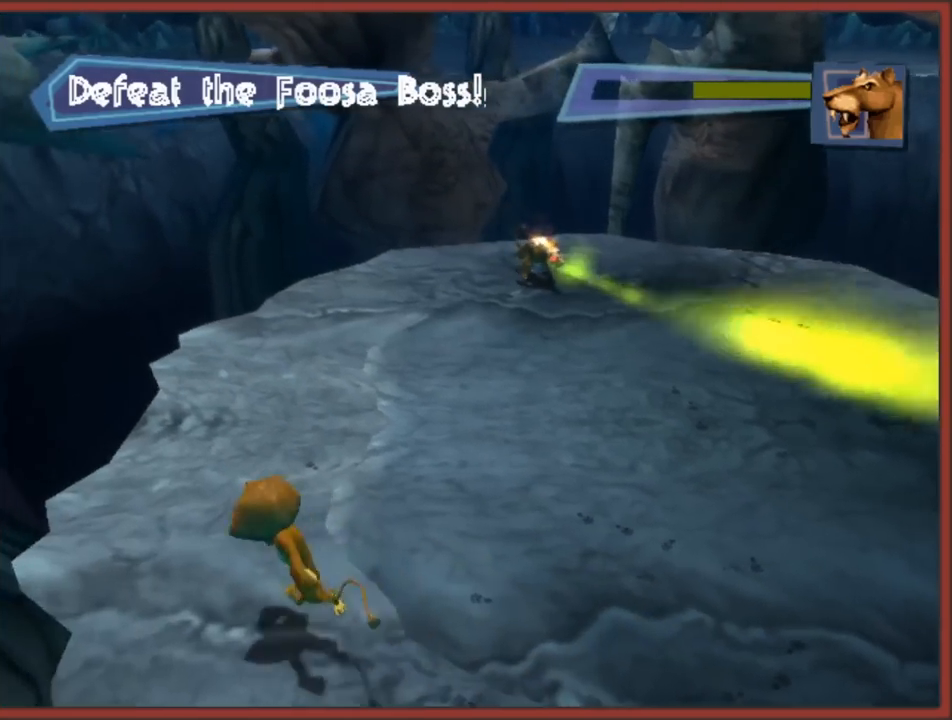
{"buttons": ["A"], "left_stick": "right", "right_stick": "center", "events": [[17, "A", "down"], [67, "left_stick", "up-right"], [317, "left_stick", "right"], [367, "A", "up"], [417, "A", "down"]]}
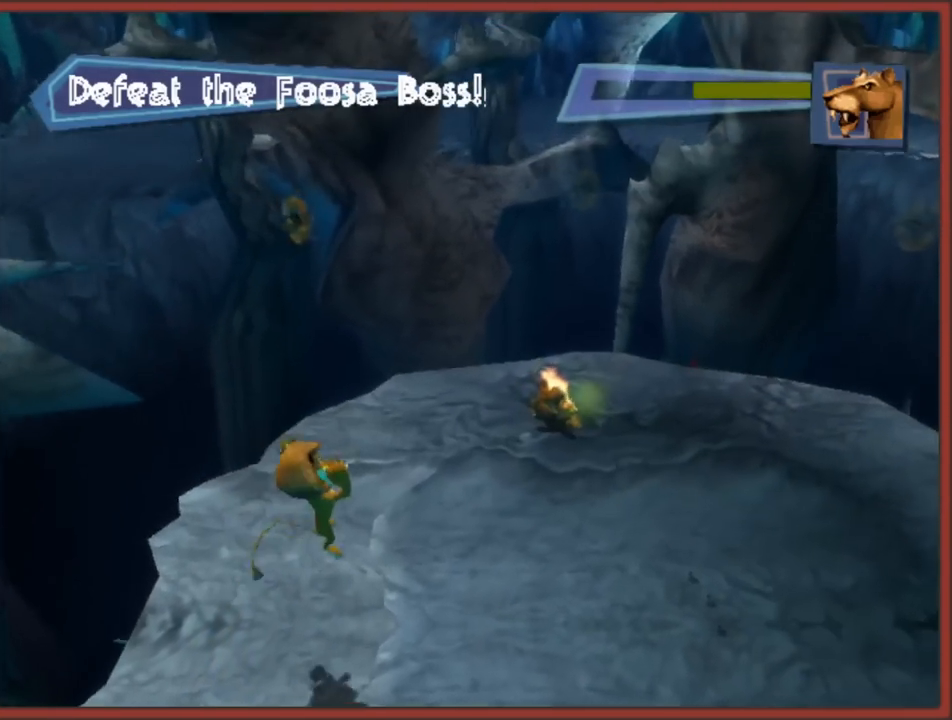
{"buttons": [], "left_stick": "right", "right_stick": "center", "events": [[150, "A", "up"]]}
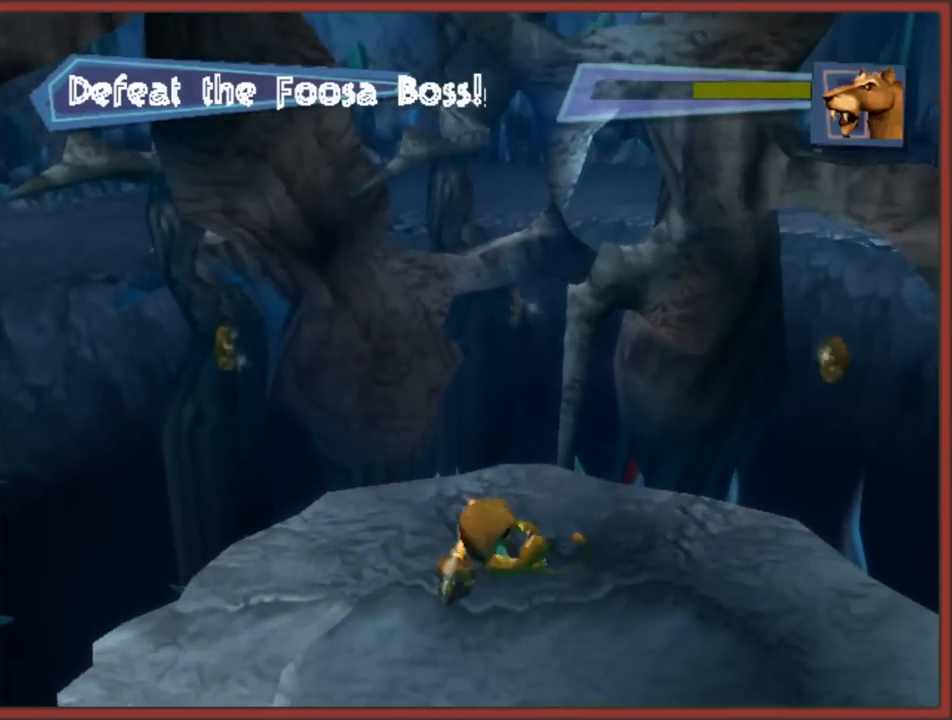
{"buttons": [], "left_stick": "up-right", "right_stick": "center", "events": [[350, "left_stick", "up-right"]]}
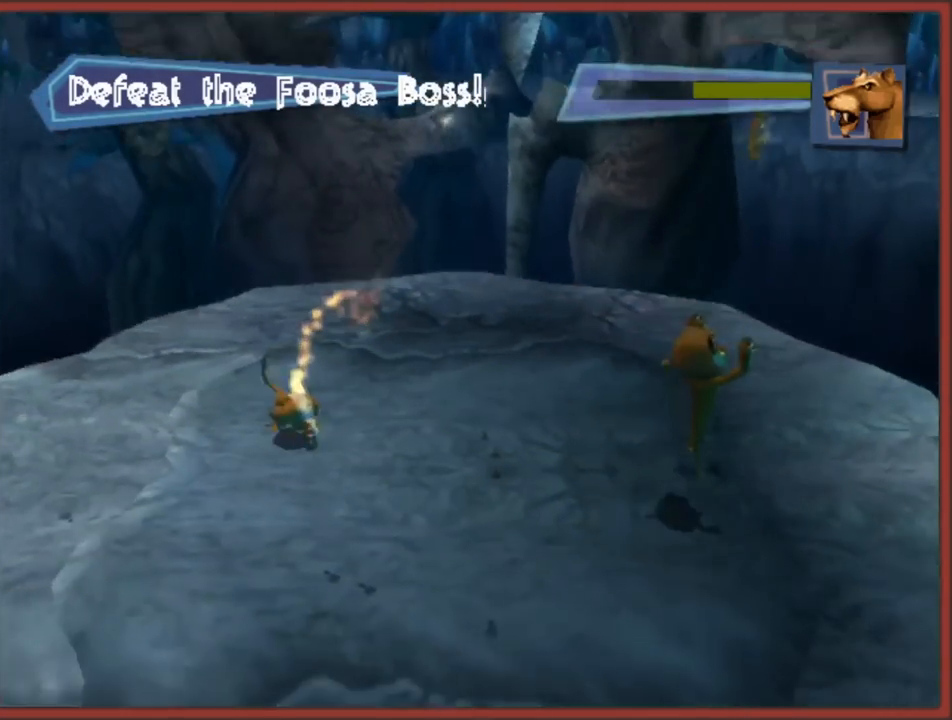
{"buttons": [], "left_stick": "up", "right_stick": "center", "events": [[17, "left_stick", "up"], [100, "A", "down"], [467, "A", "up"]]}
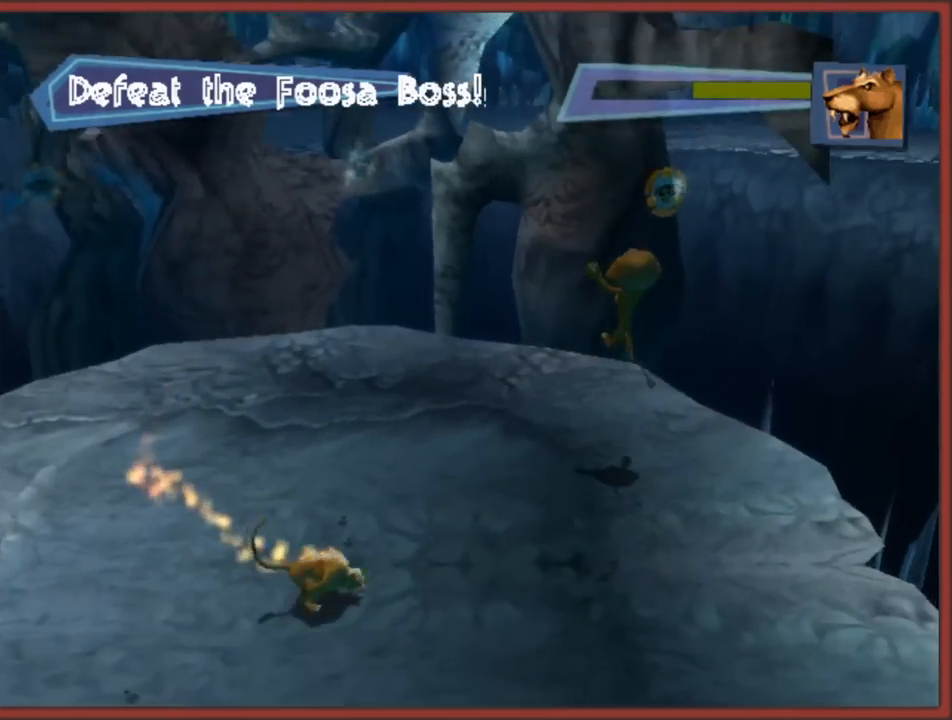
{"buttons": ["A"], "left_stick": "left", "right_stick": "center", "events": [[133, "left_stick", "up-left"], [333, "A", "down"], [433, "left_stick", "left"]]}
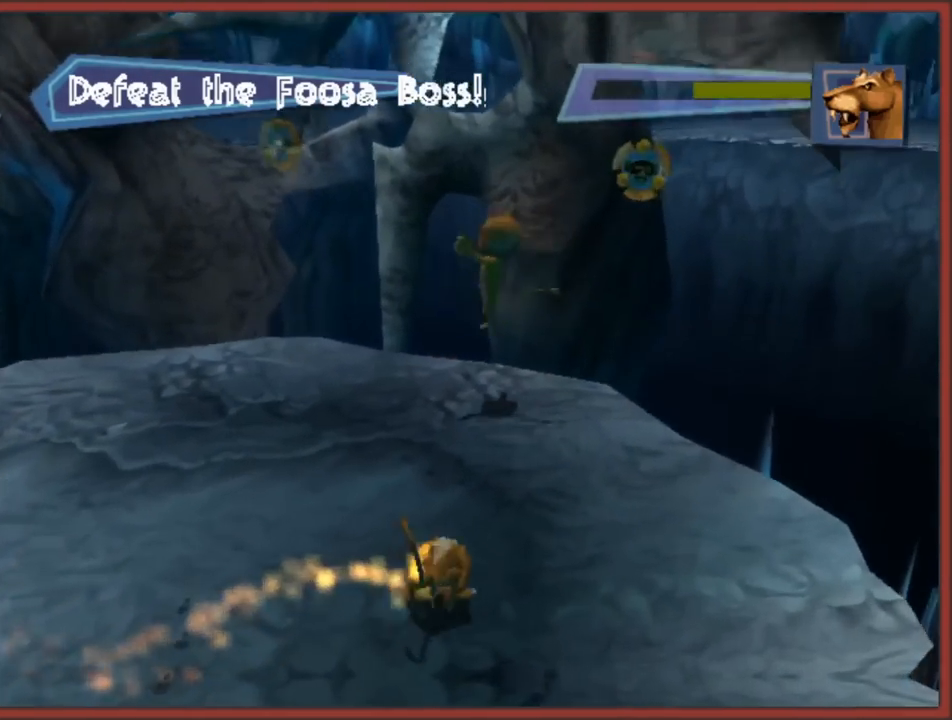
{"buttons": [], "left_stick": "left", "right_stick": "center", "events": [[267, "A", "up"]]}
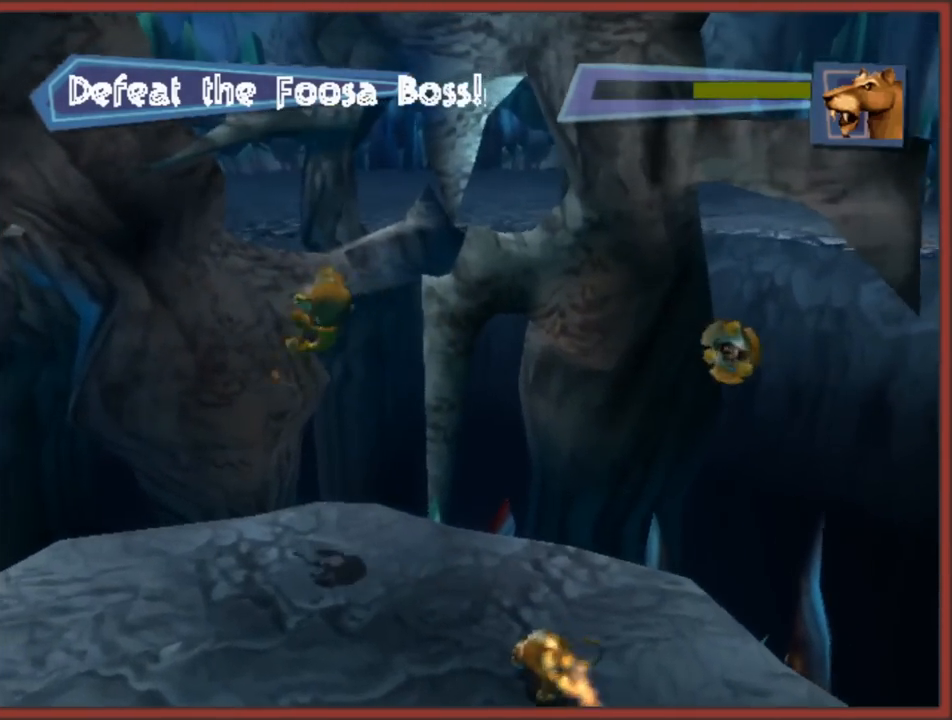
{"buttons": ["A"], "left_stick": "down", "right_stick": "center", "events": [[50, "left_stick", "down-left"], [200, "left_stick", "down"], [333, "A", "down"]]}
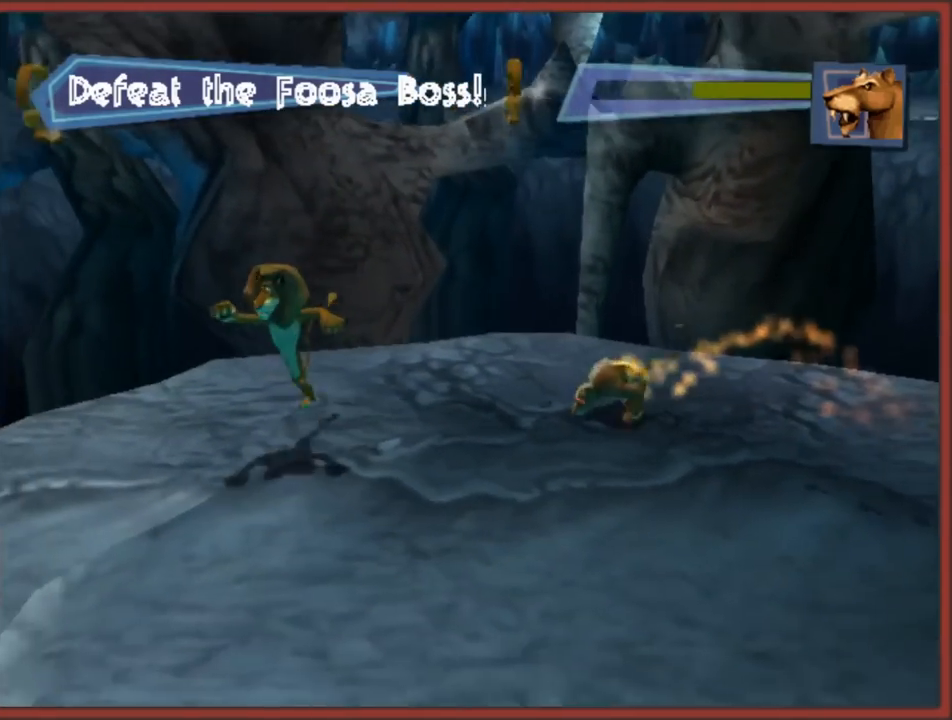
{"buttons": ["A"], "left_stick": "down-right", "right_stick": "center", "events": [[250, "A", "up"], [467, "left_stick", "down-right"], [500, "A", "down"]]}
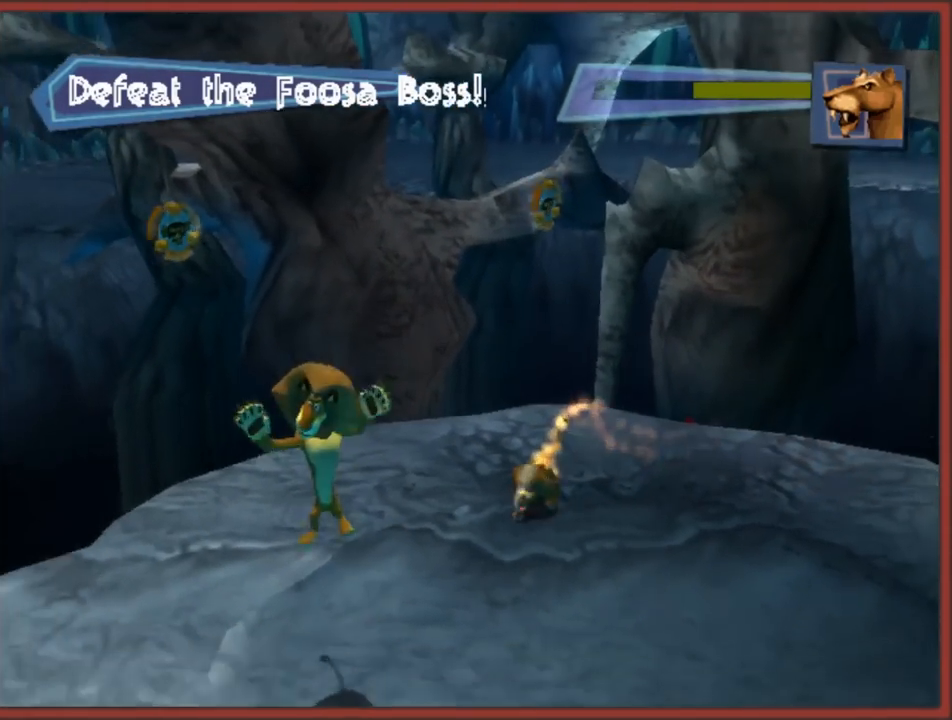
{"buttons": [], "left_stick": "right", "right_stick": "center", "events": [[450, "A", "up"], [483, "left_stick", "right"]]}
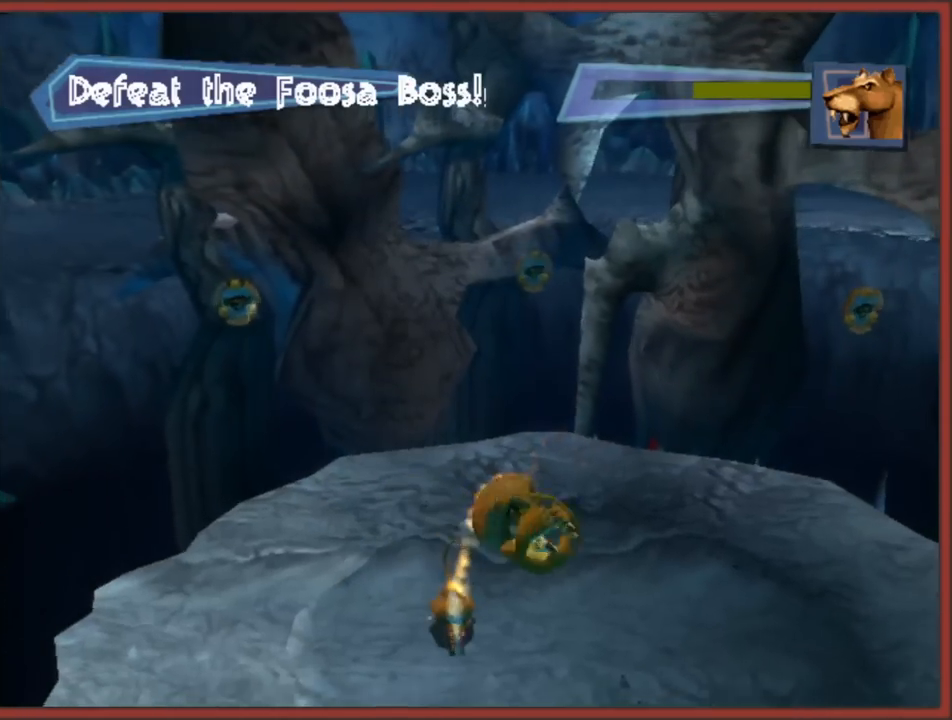
{"buttons": [], "left_stick": "up-right", "right_stick": "center", "events": [[250, "left_stick", "up-right"]]}
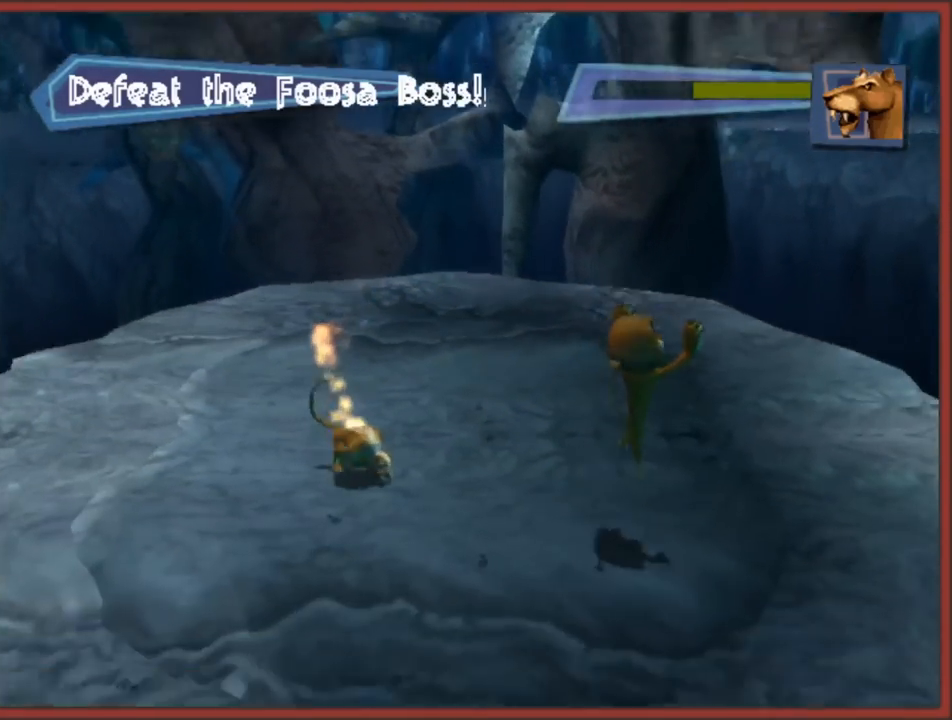
{"buttons": [], "left_stick": "up", "right_stick": "center", "events": [[100, "left_stick", "up"], [117, "A", "down"], [500, "A", "up"]]}
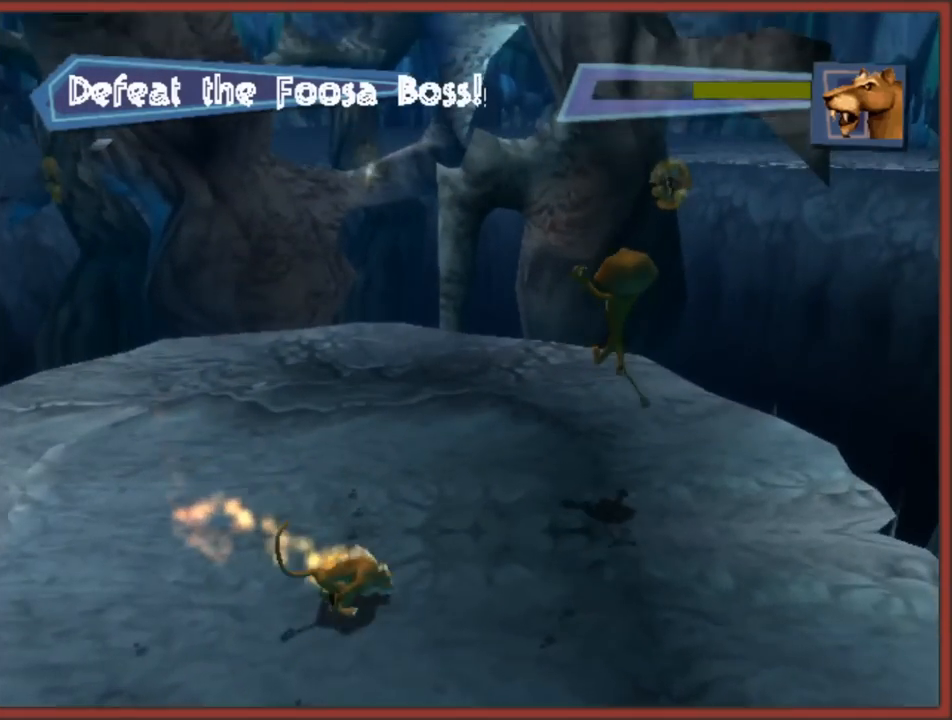
{"buttons": ["A"], "left_stick": "up-left", "right_stick": "center", "events": [[250, "A", "down"], [250, "left_stick", "up-left"]]}
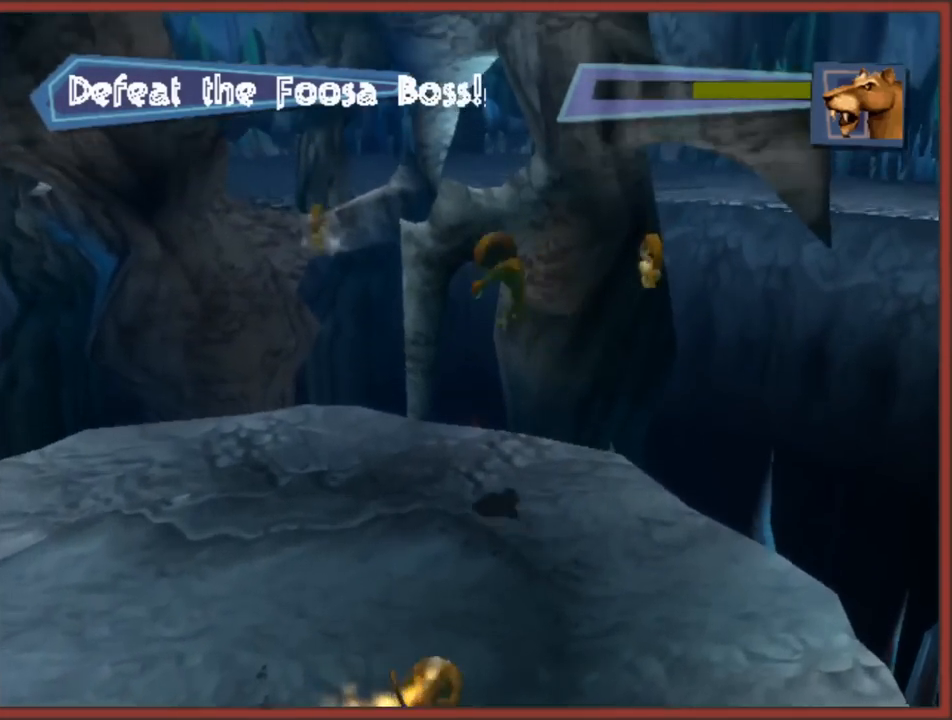
{"buttons": [], "left_stick": "down-left", "right_stick": "center", "events": [[117, "A", "up"], [117, "left_stick", "left"], [483, "left_stick", "down-left"]]}
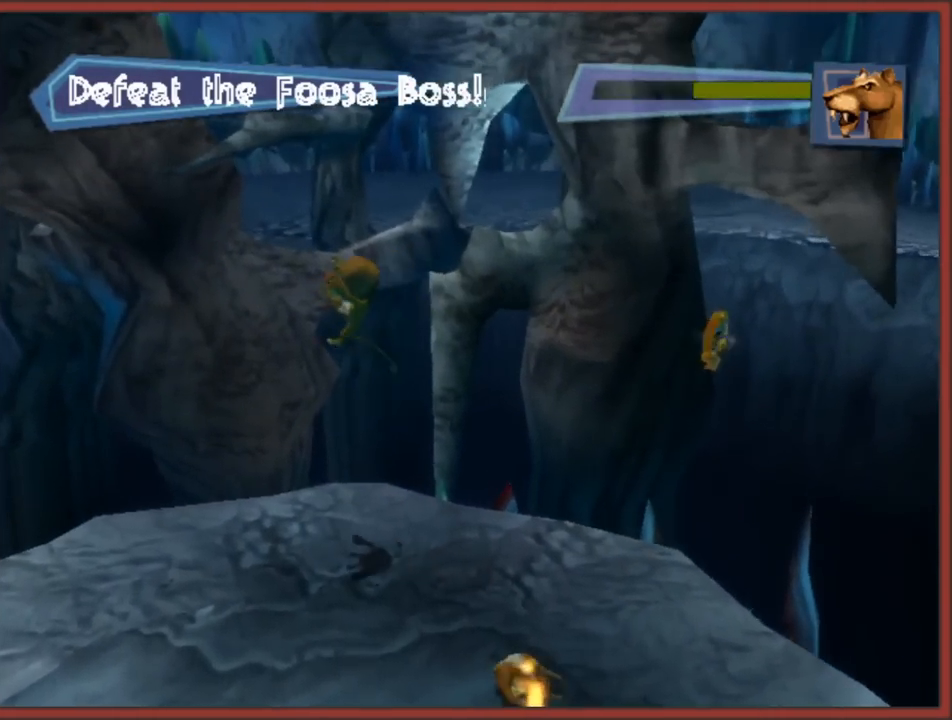
{"buttons": ["A"], "left_stick": "down-left", "right_stick": "center", "events": [[333, "A", "down"]]}